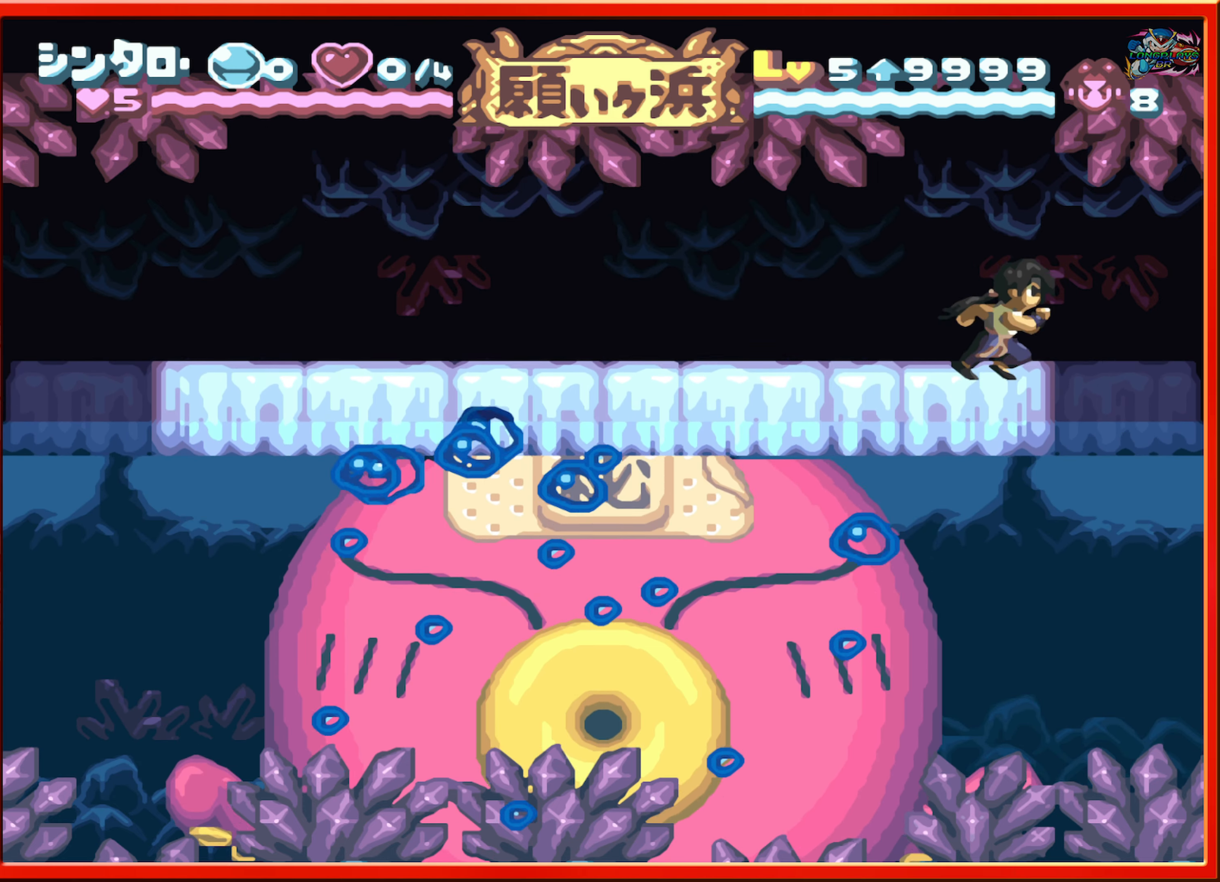
Gameplay with a controller (Nintendo layout); each line is a JSON object with the inputs held at the frame after it. "events" lists button and stick changes between this image and that frame as [ms after this image, input, new state], when the widget could be followed in between. Not read: L3 R3.
{"buttons": ["DPAD_LEFT"], "events": [[400, "DPAD_LEFT", "down"]]}
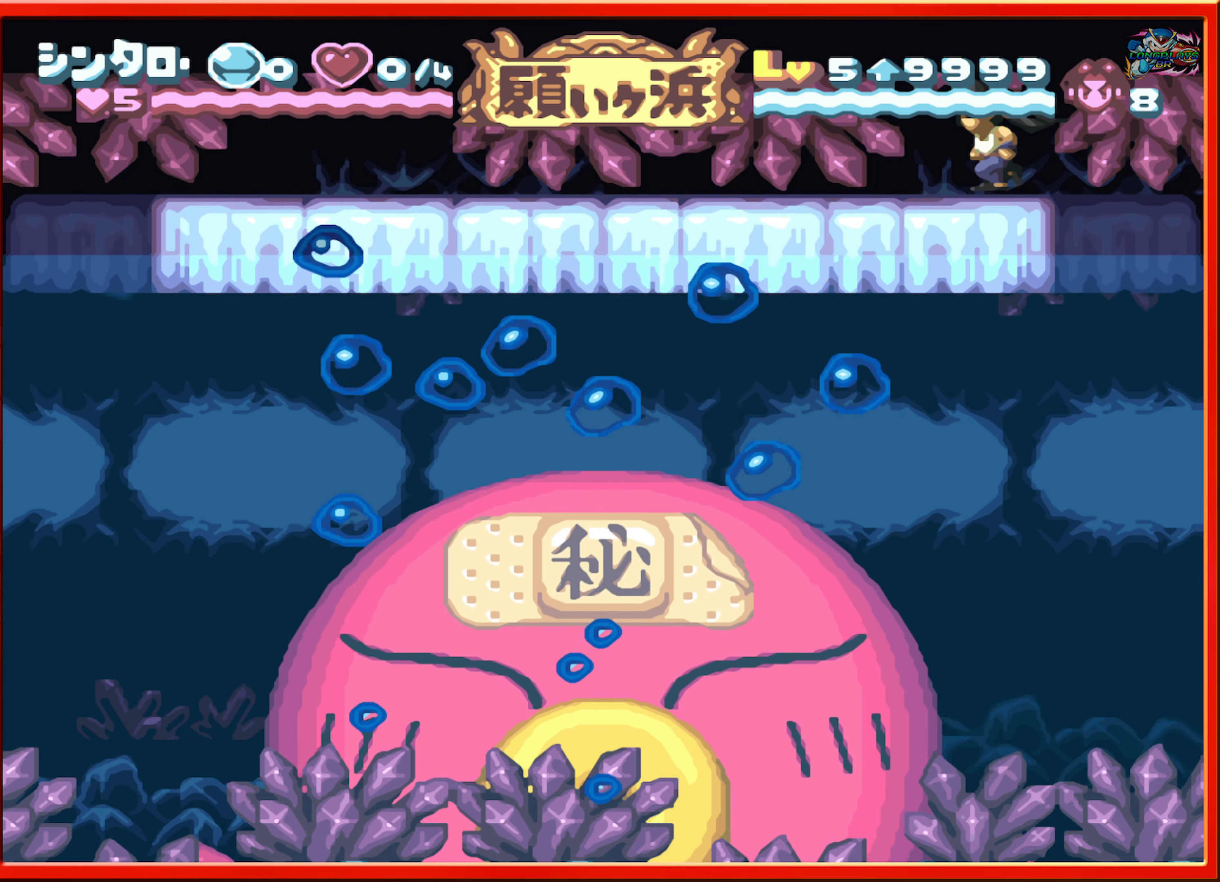
{"buttons": ["DPAD_LEFT"], "events": [[67, "DPAD_LEFT", "up"], [484, "DPAD_LEFT", "down"]]}
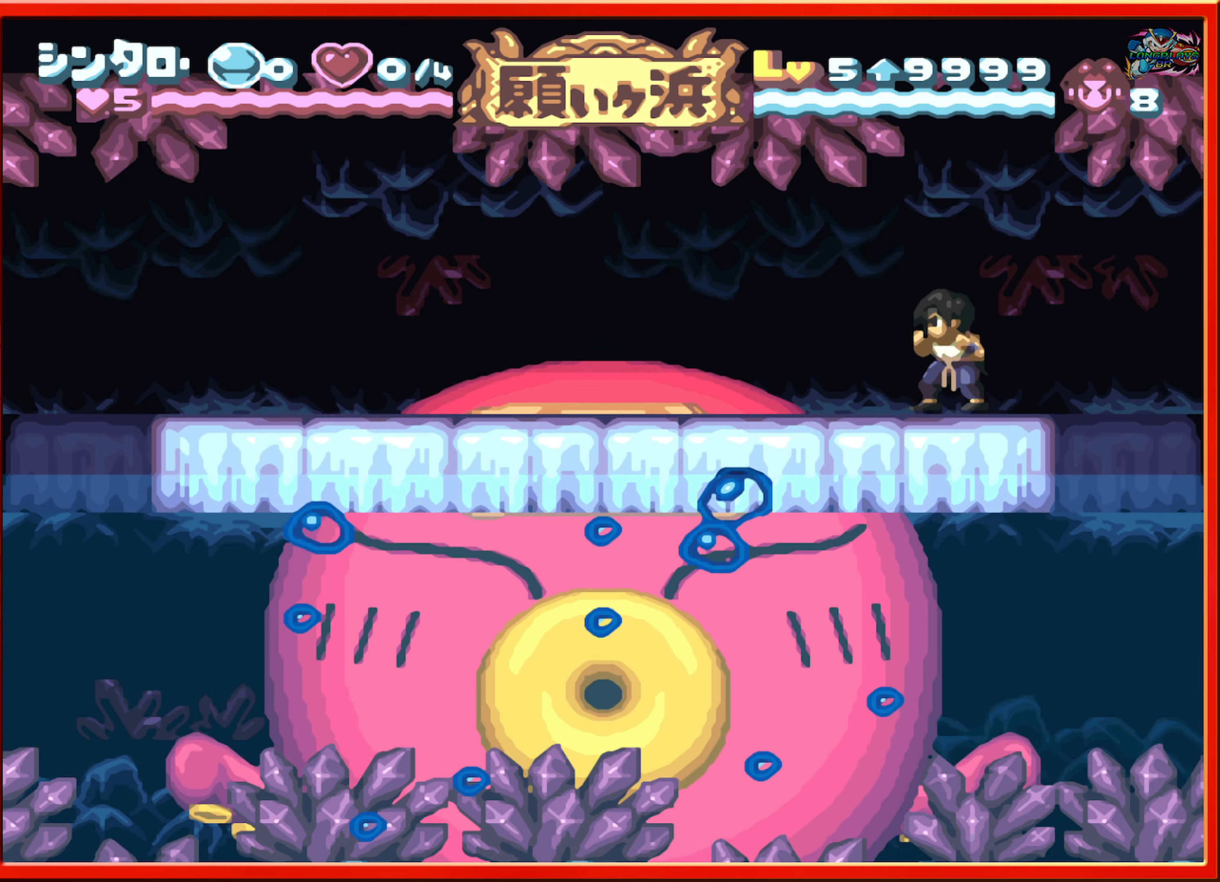
{"buttons": [], "events": [[334, "DPAD_LEFT", "up"]]}
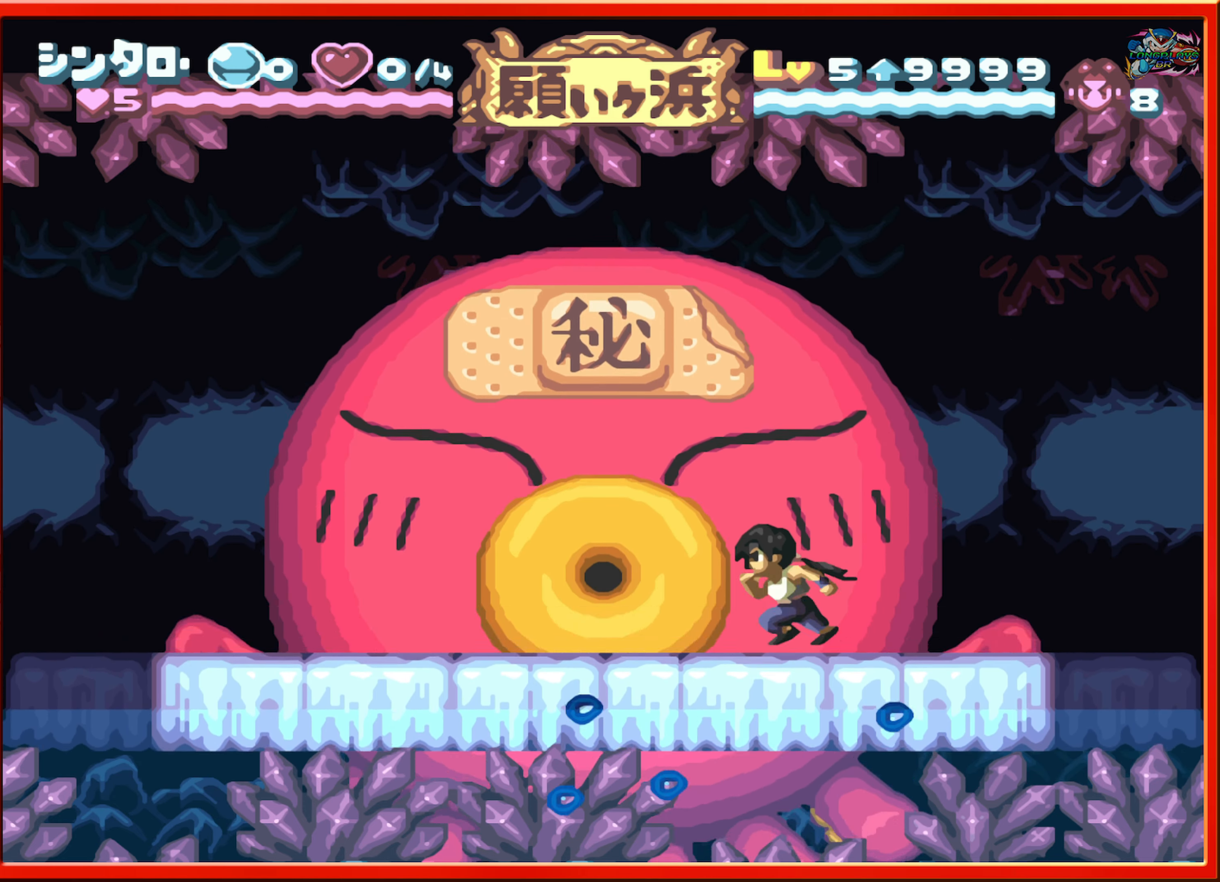
{"buttons": [], "events": []}
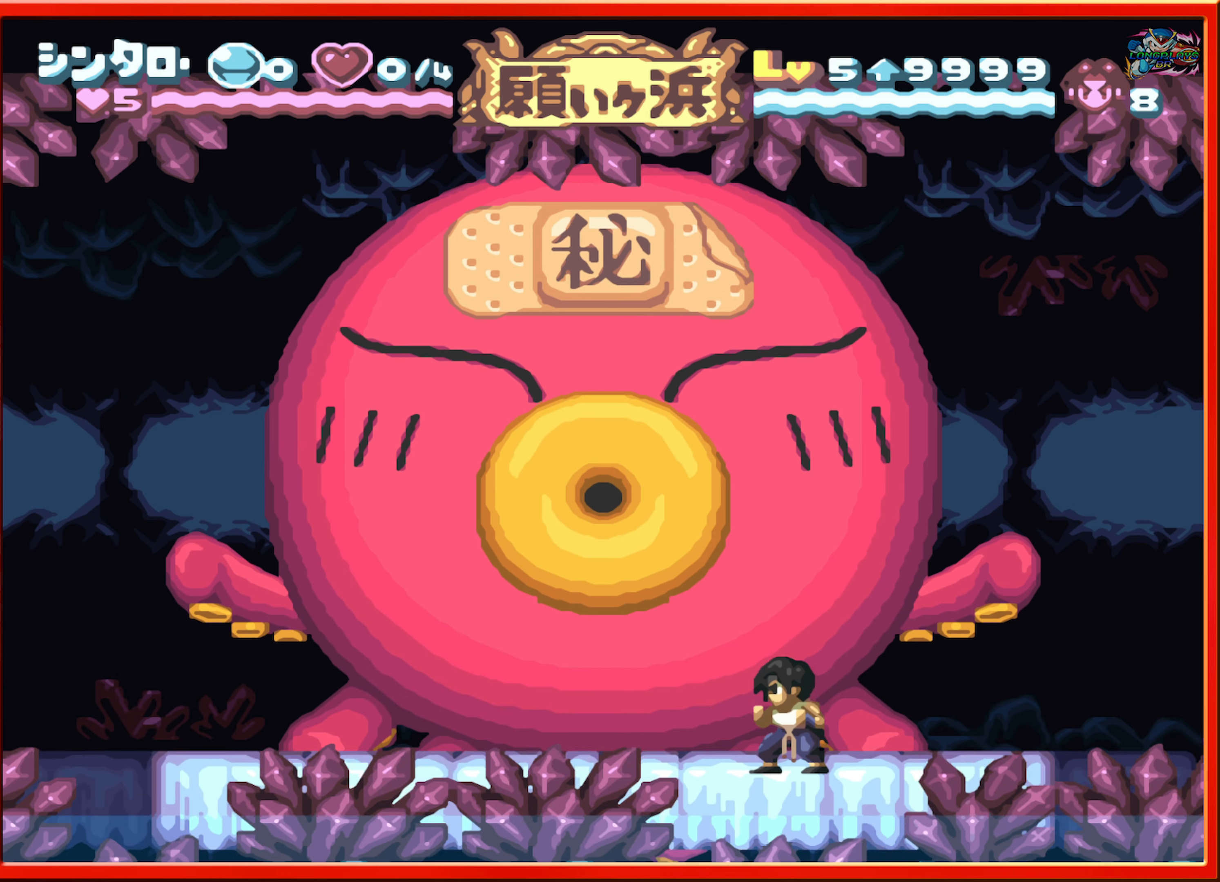
{"buttons": ["DPAD_LEFT"], "events": [[400, "DPAD_LEFT", "down"]]}
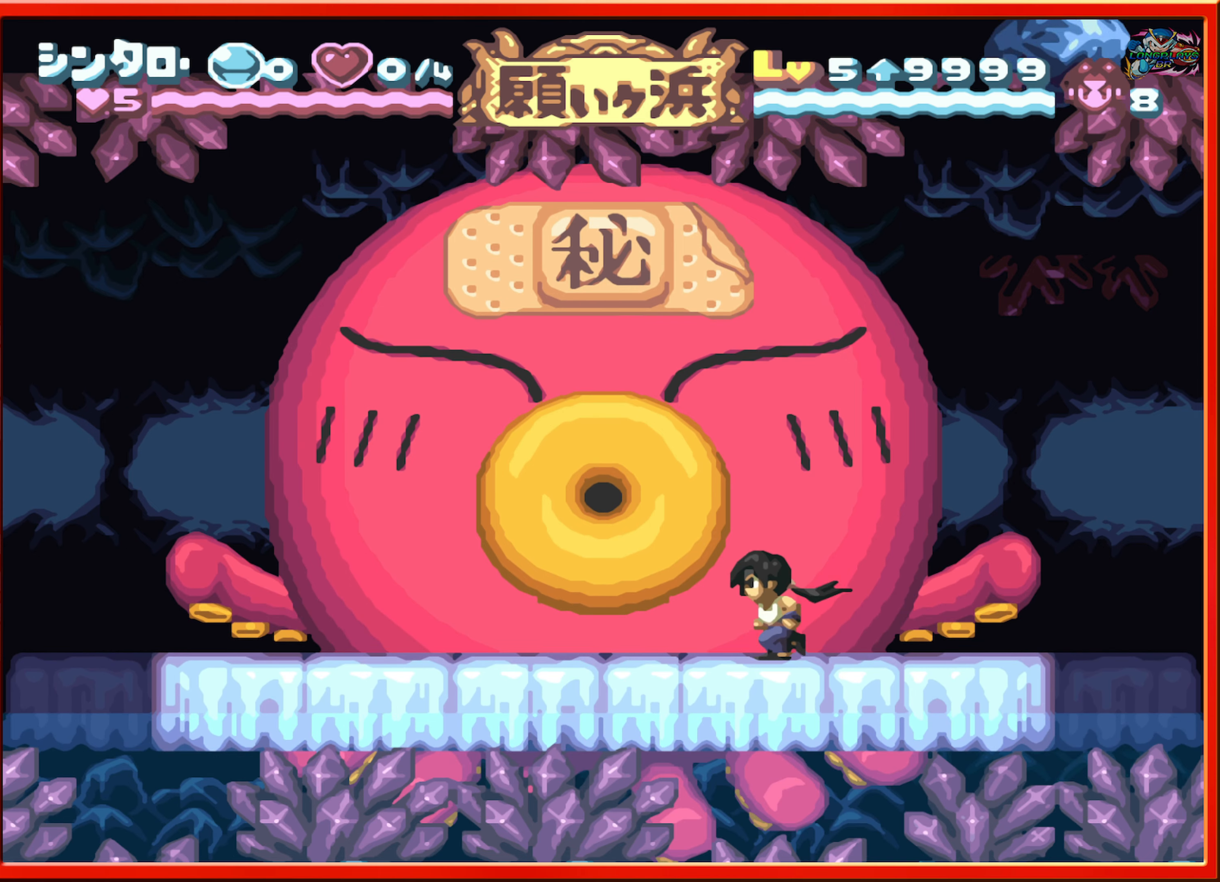
{"buttons": ["DPAD_LEFT"], "events": []}
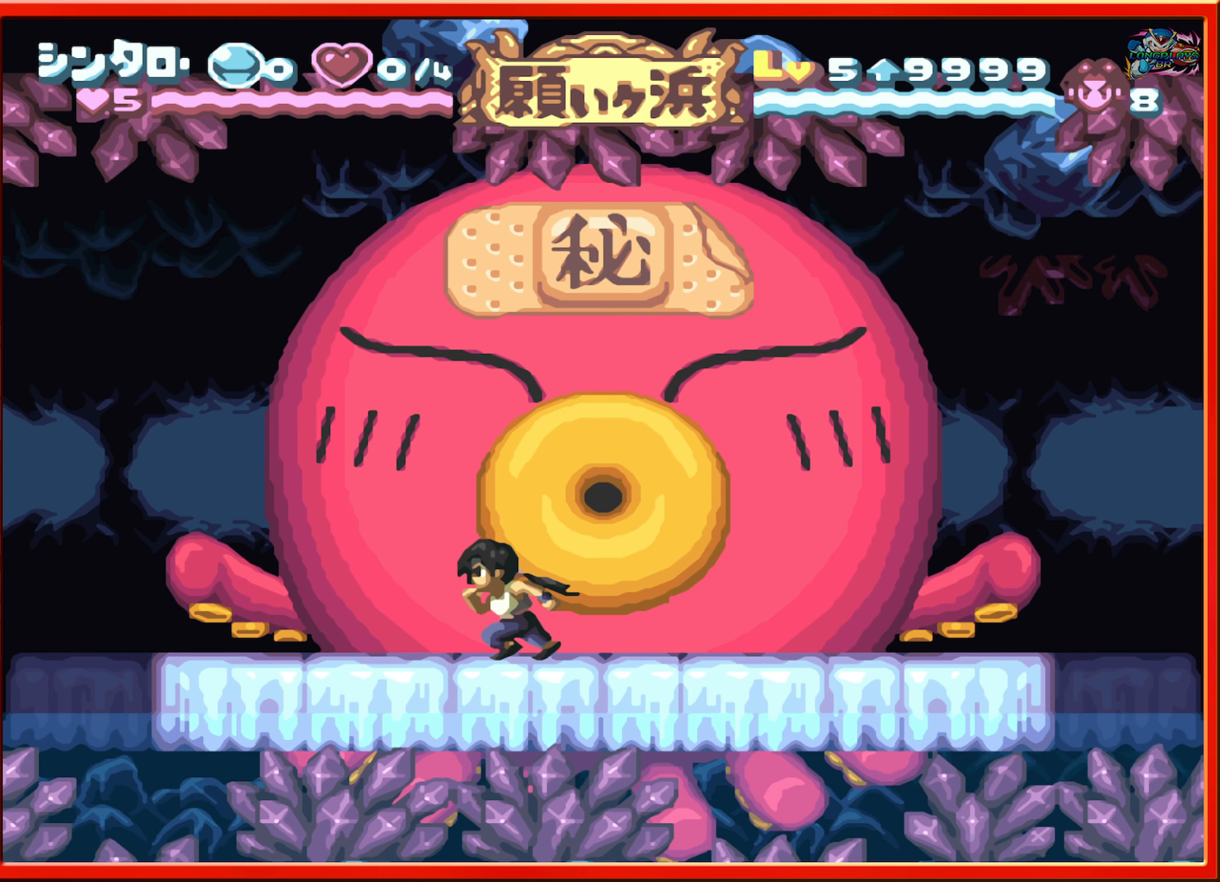
{"buttons": [], "events": [[250, "DPAD_LEFT", "up"]]}
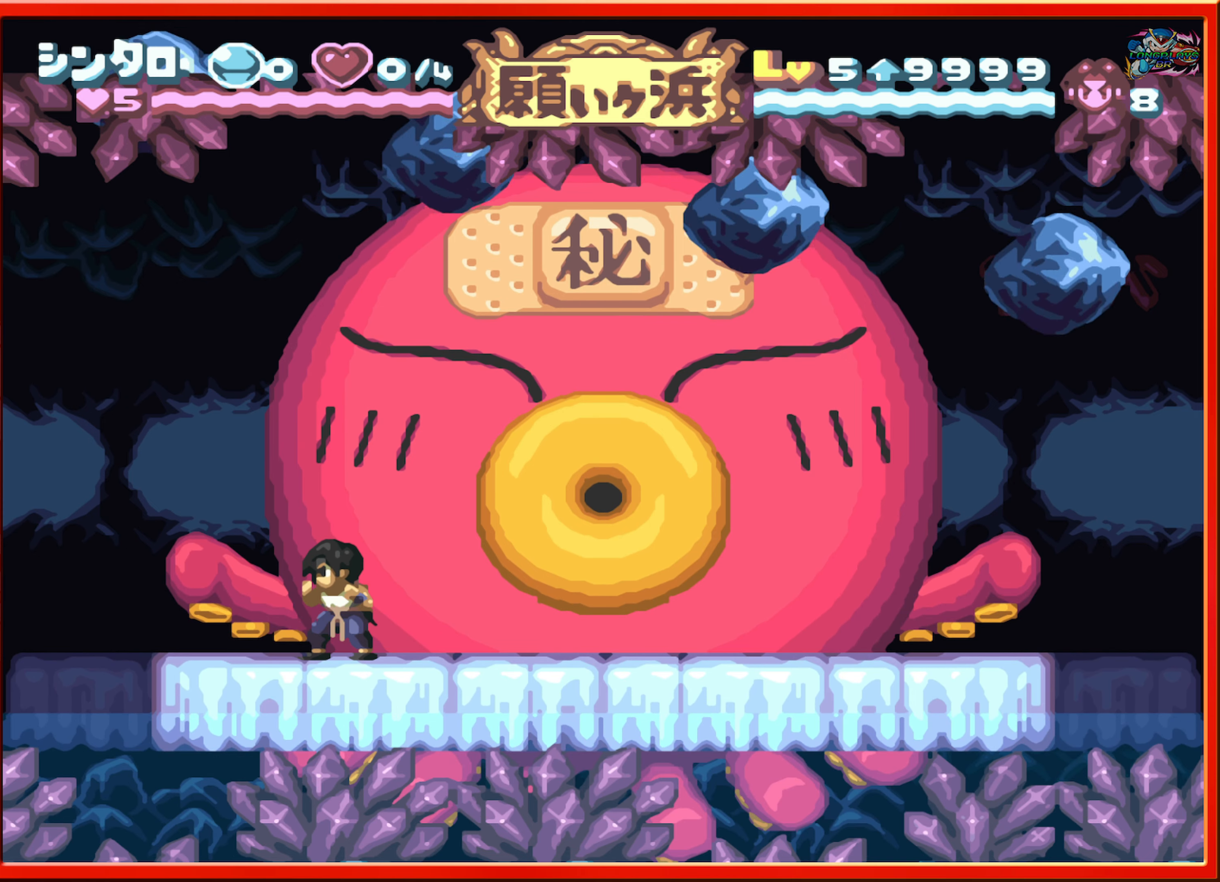
{"buttons": ["DPAD_RIGHT"], "events": [[133, "DPAD_LEFT", "down"], [350, "DPAD_LEFT", "up"], [450, "DPAD_RIGHT", "down"]]}
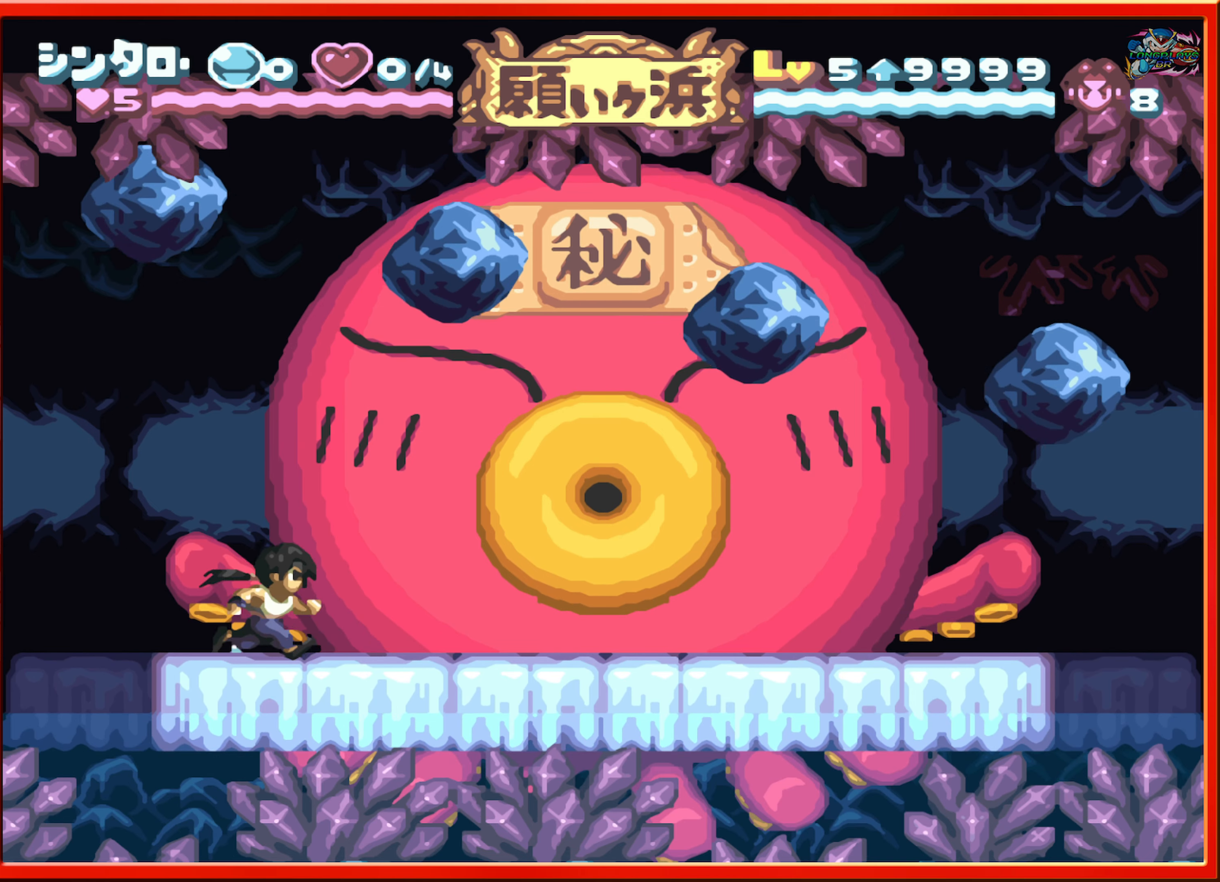
{"buttons": [], "events": [[50, "DPAD_RIGHT", "up"], [183, "DPAD_RIGHT", "down"], [316, "DPAD_RIGHT", "up"]]}
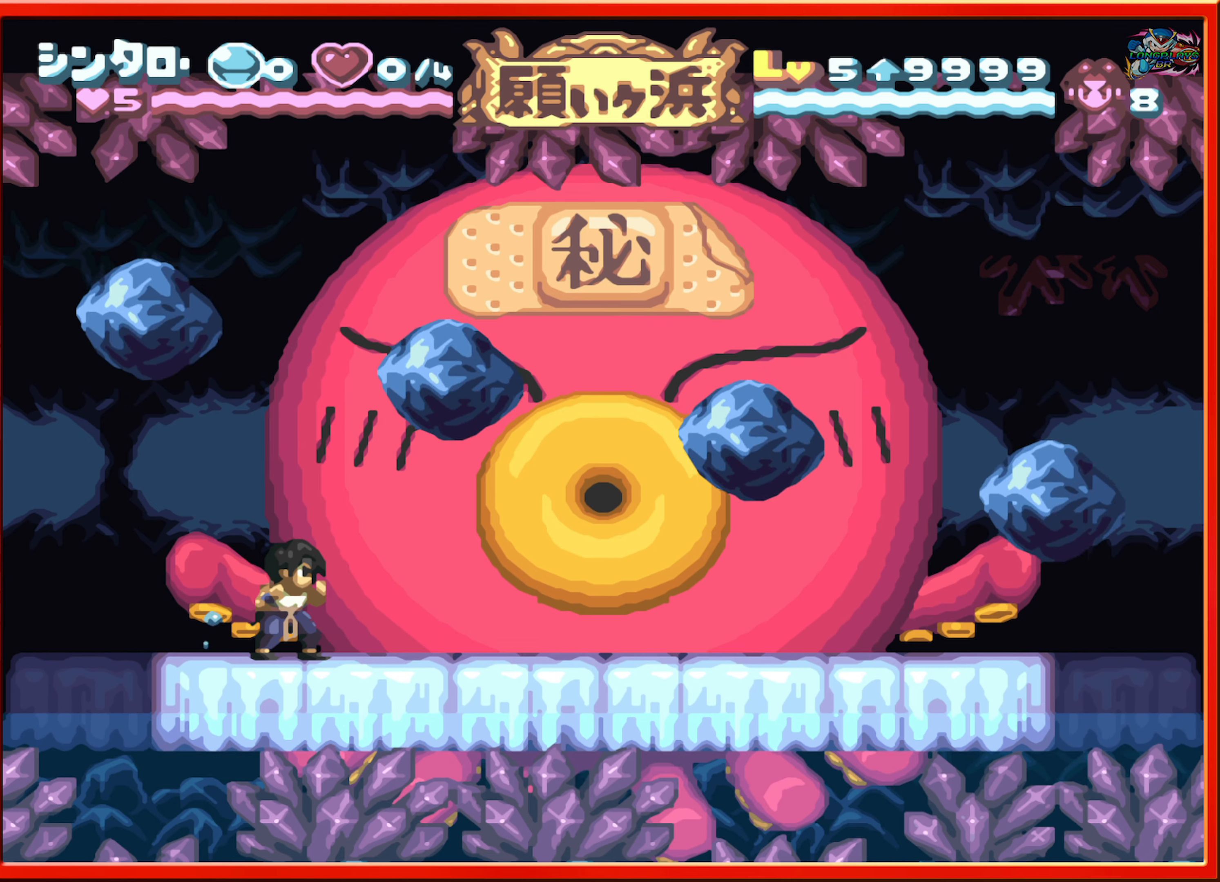
{"buttons": ["B", "DPAD_RIGHT"], "events": [[416, "B", "down"], [433, "DPAD_RIGHT", "down"]]}
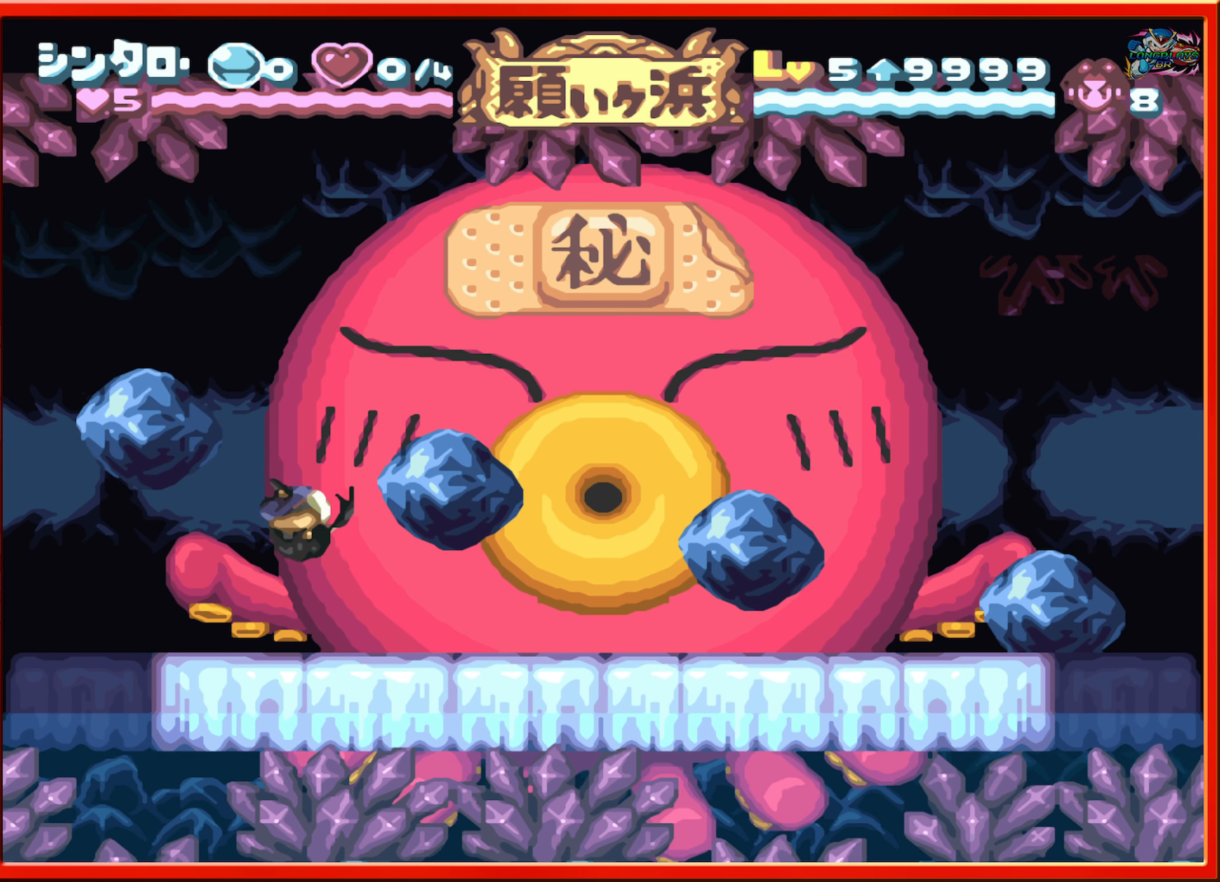
{"buttons": ["B", "DPAD_RIGHT"], "events": []}
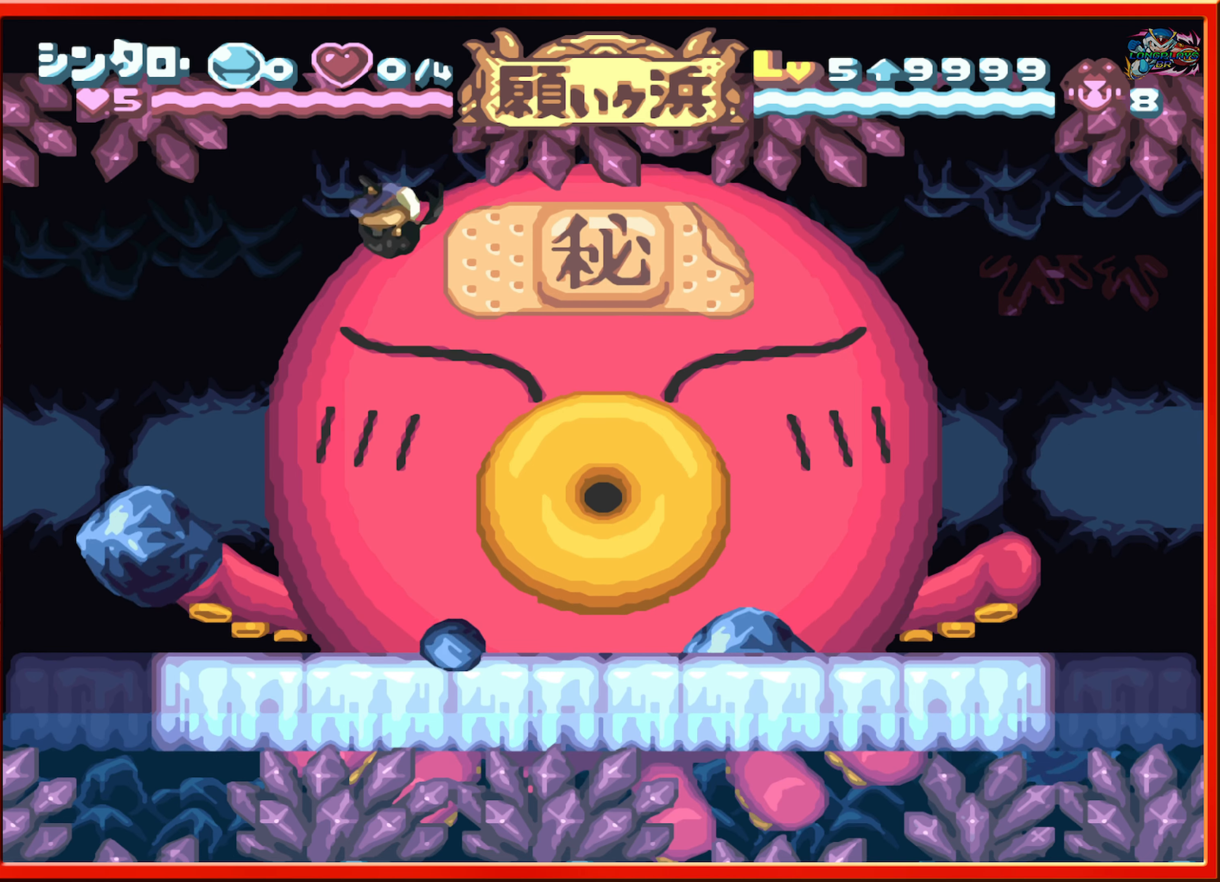
{"buttons": [], "events": [[133, "B", "up"], [183, "Y", "down"], [266, "DPAD_RIGHT", "up"], [283, "Y", "up"]]}
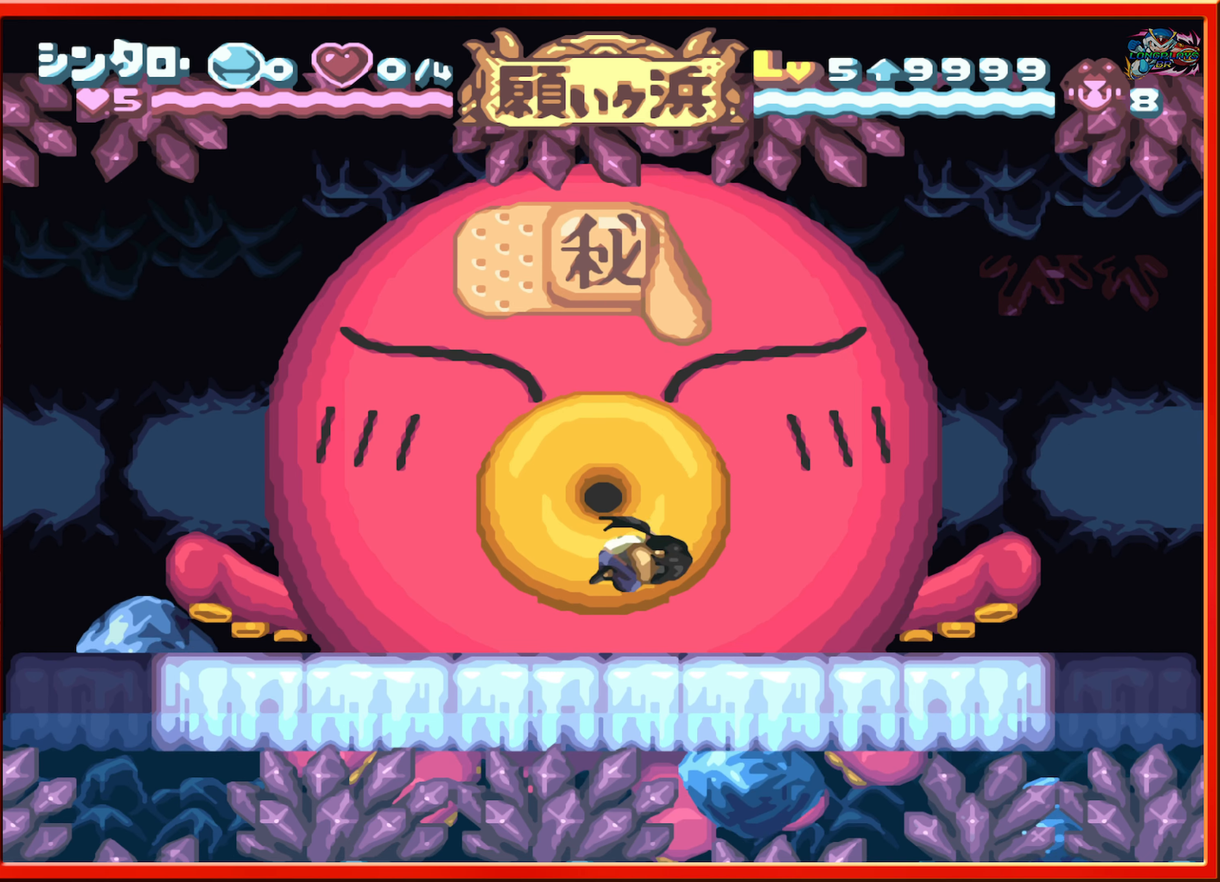
{"buttons": ["DPAD_RIGHT"], "events": [[233, "DPAD_RIGHT", "down"]]}
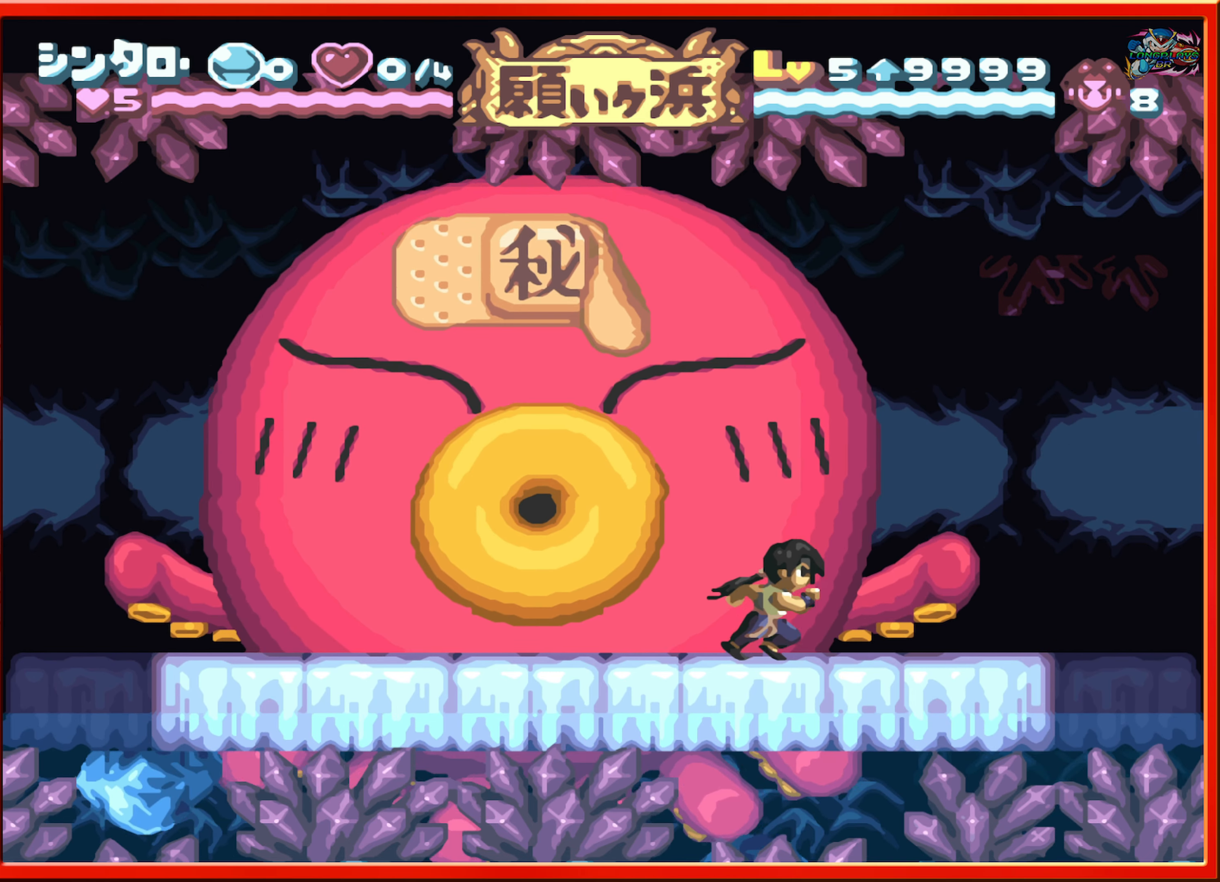
{"buttons": [], "events": [[33, "DPAD_RIGHT", "up"], [250, "DPAD_LEFT", "down"], [433, "DPAD_LEFT", "up"]]}
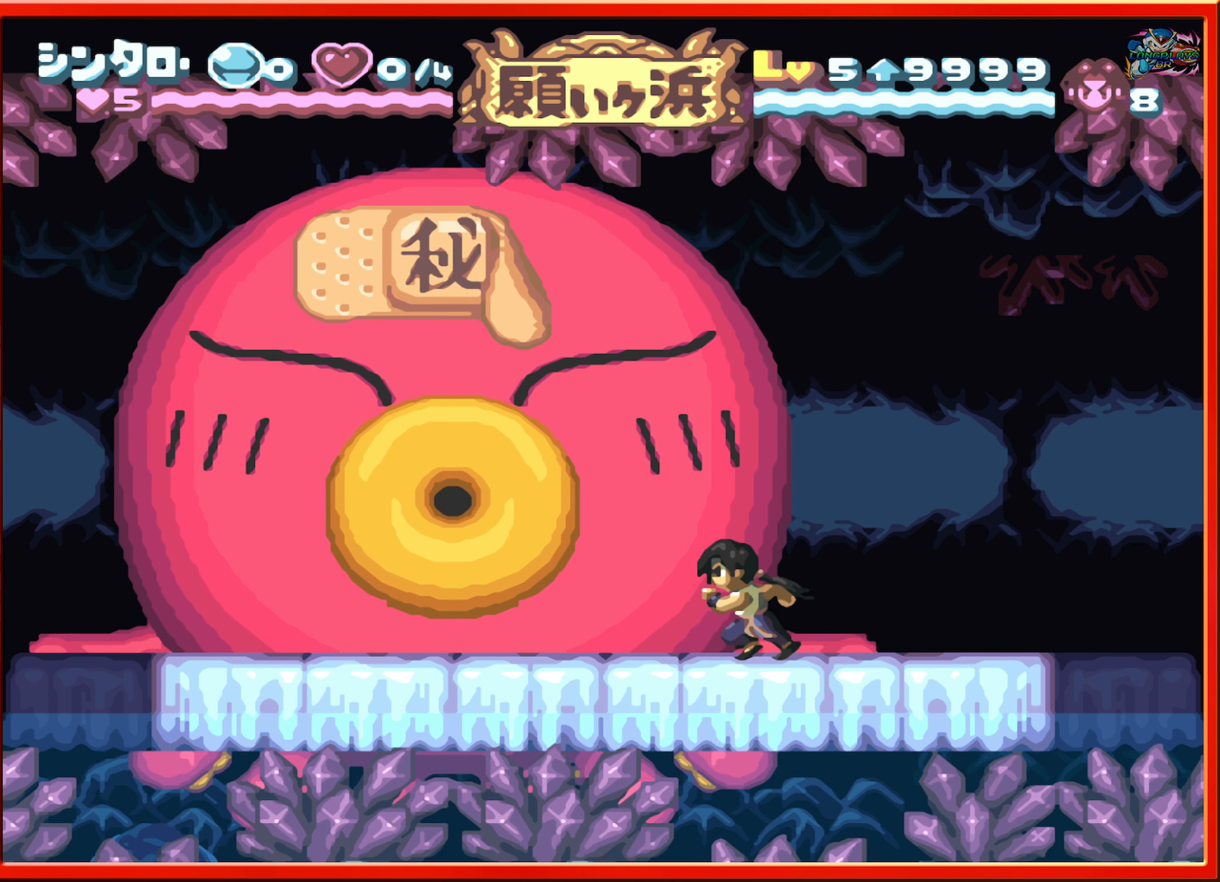
{"buttons": ["DPAD_RIGHT"], "events": [[350, "DPAD_RIGHT", "down"]]}
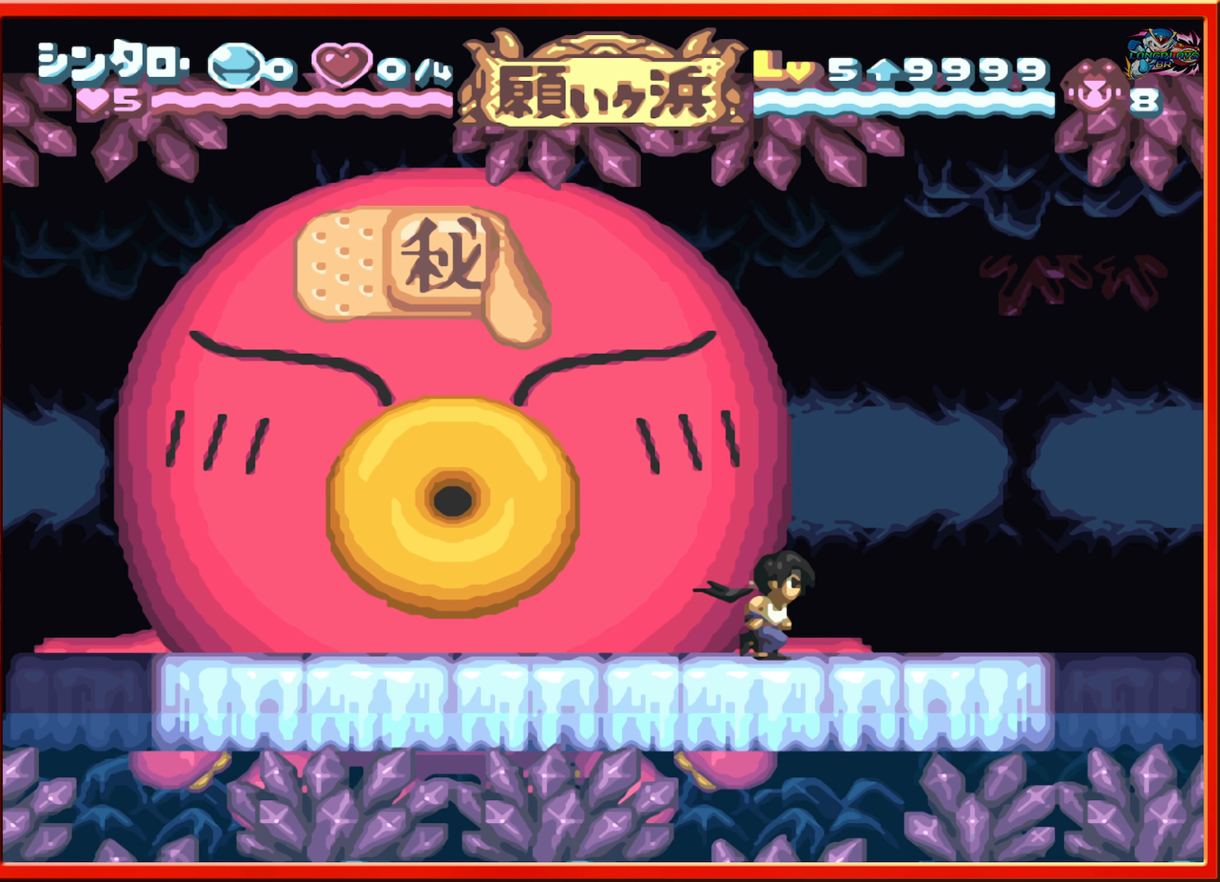
{"buttons": [], "events": [[83, "DPAD_RIGHT", "up"]]}
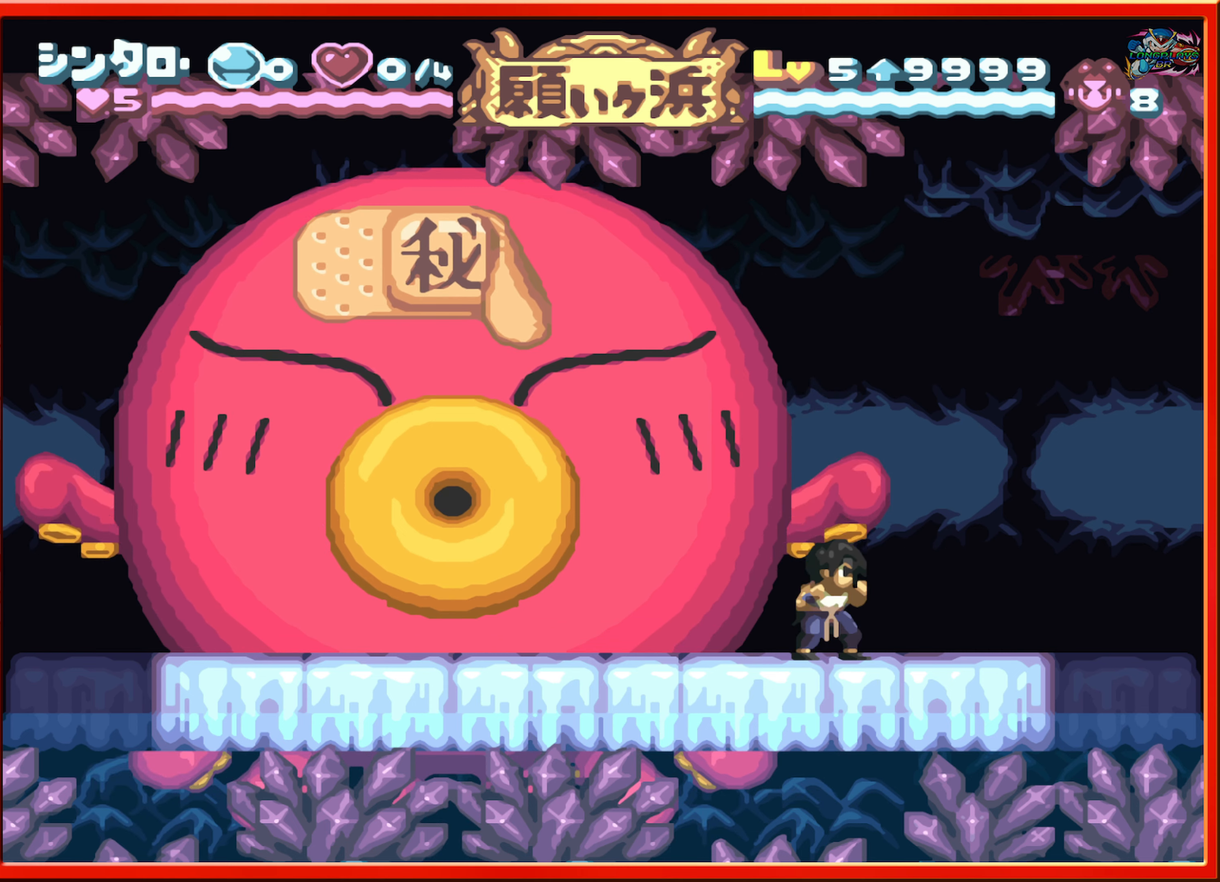
{"buttons": [], "events": [[83, "DPAD_RIGHT", "down"], [233, "DPAD_RIGHT", "up"]]}
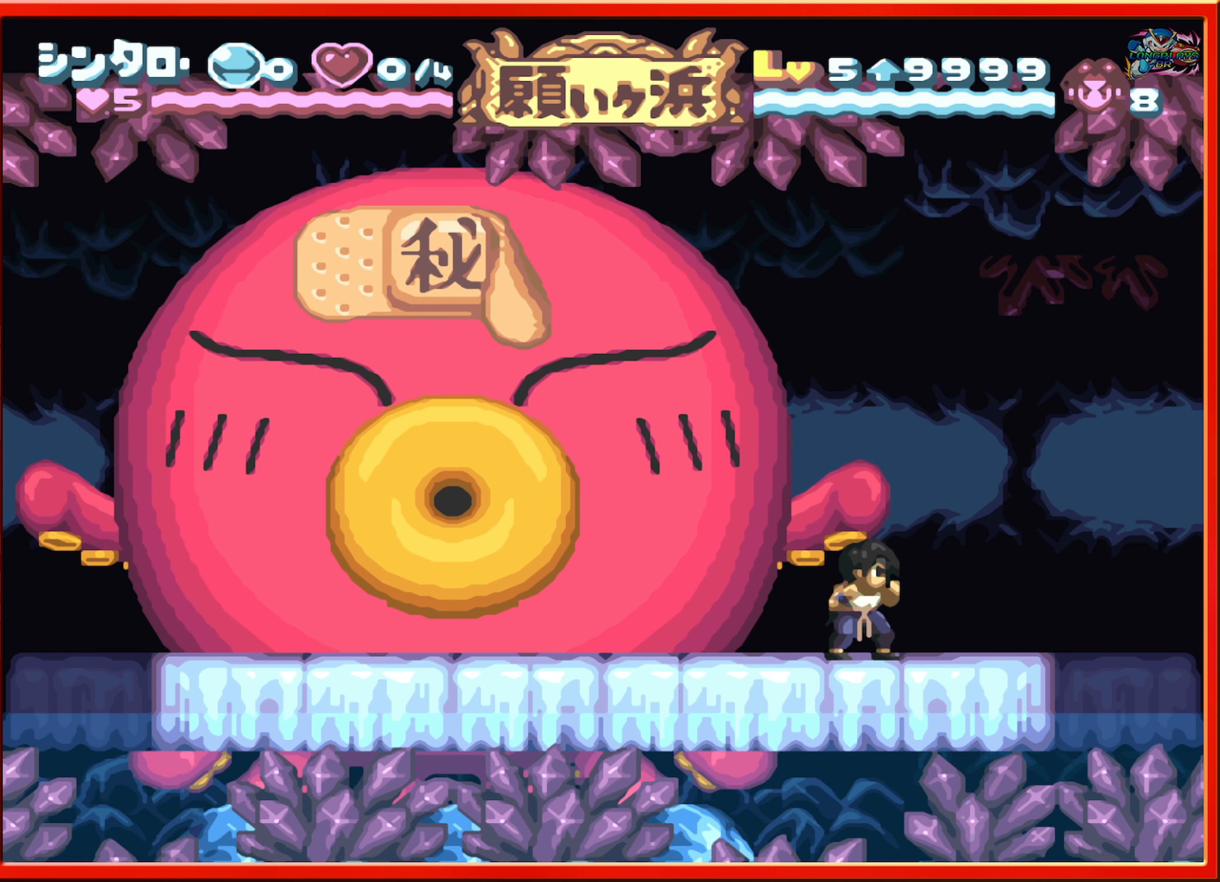
{"buttons": [], "events": [[17, "DPAD_LEFT", "down"], [133, "DPAD_LEFT", "up"]]}
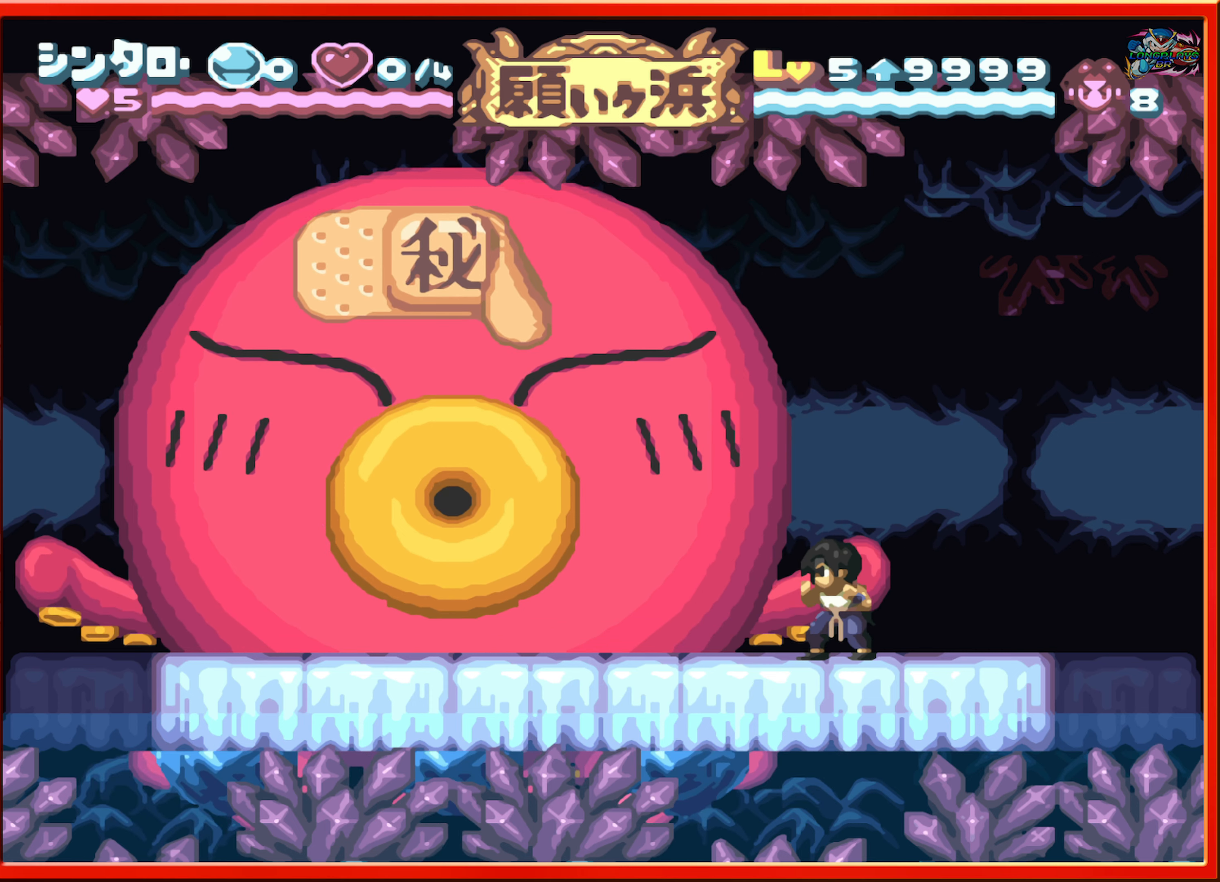
{"buttons": [], "events": []}
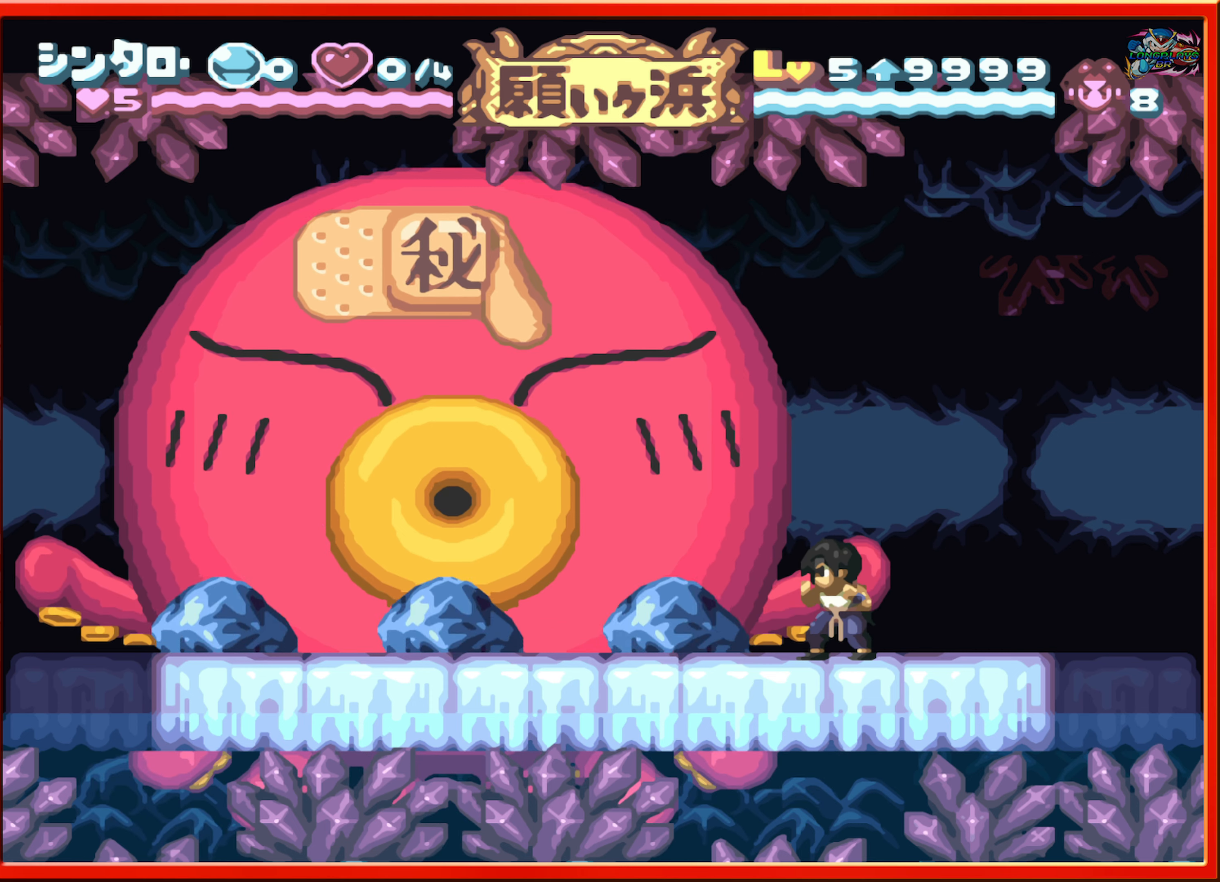
{"buttons": ["B", "DPAD_LEFT"], "events": [[183, "B", "down"], [183, "DPAD_LEFT", "down"]]}
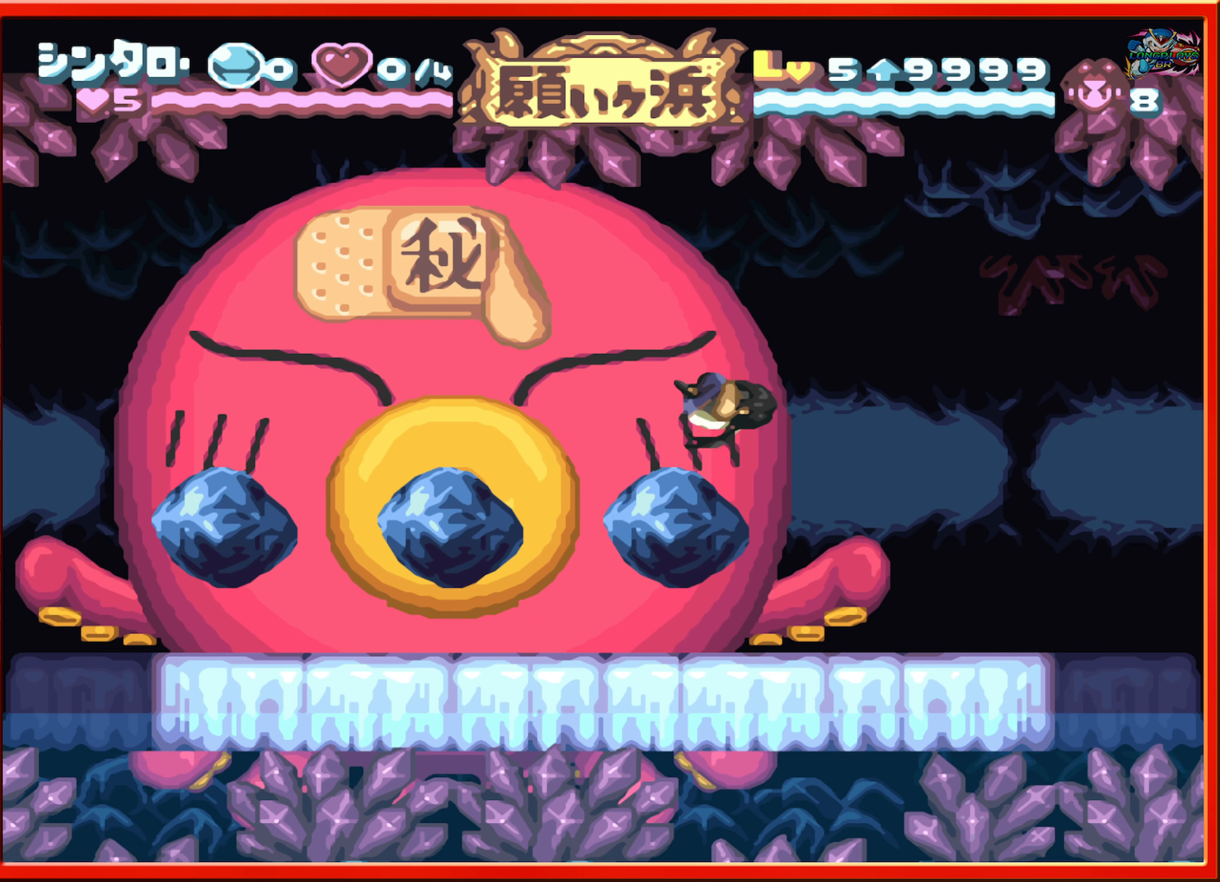
{"buttons": ["Y", "DPAD_LEFT"], "events": [[50, "L1", "down"], [233, "B", "up"], [300, "L1", "up"], [500, "Y", "down"]]}
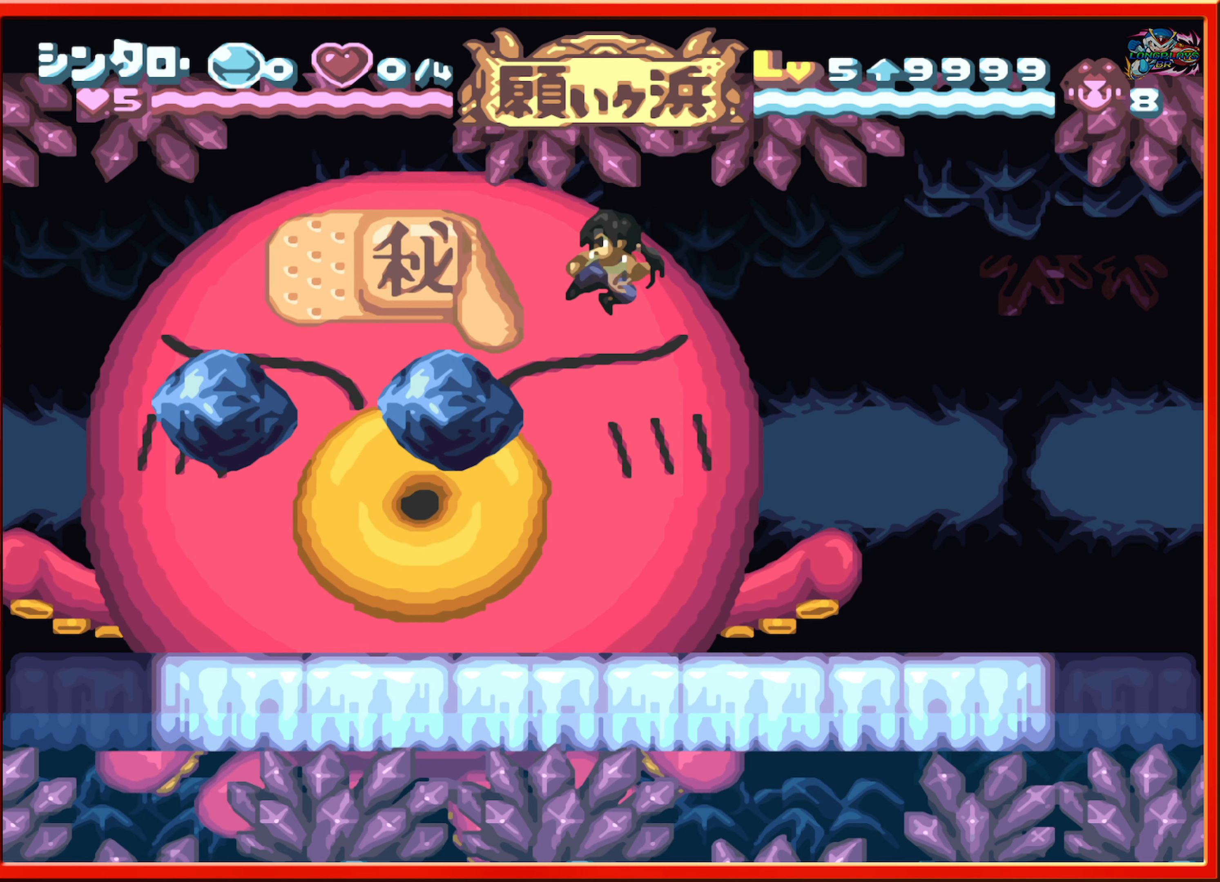
{"buttons": [], "events": [[117, "Y", "up"], [267, "DPAD_LEFT", "up"]]}
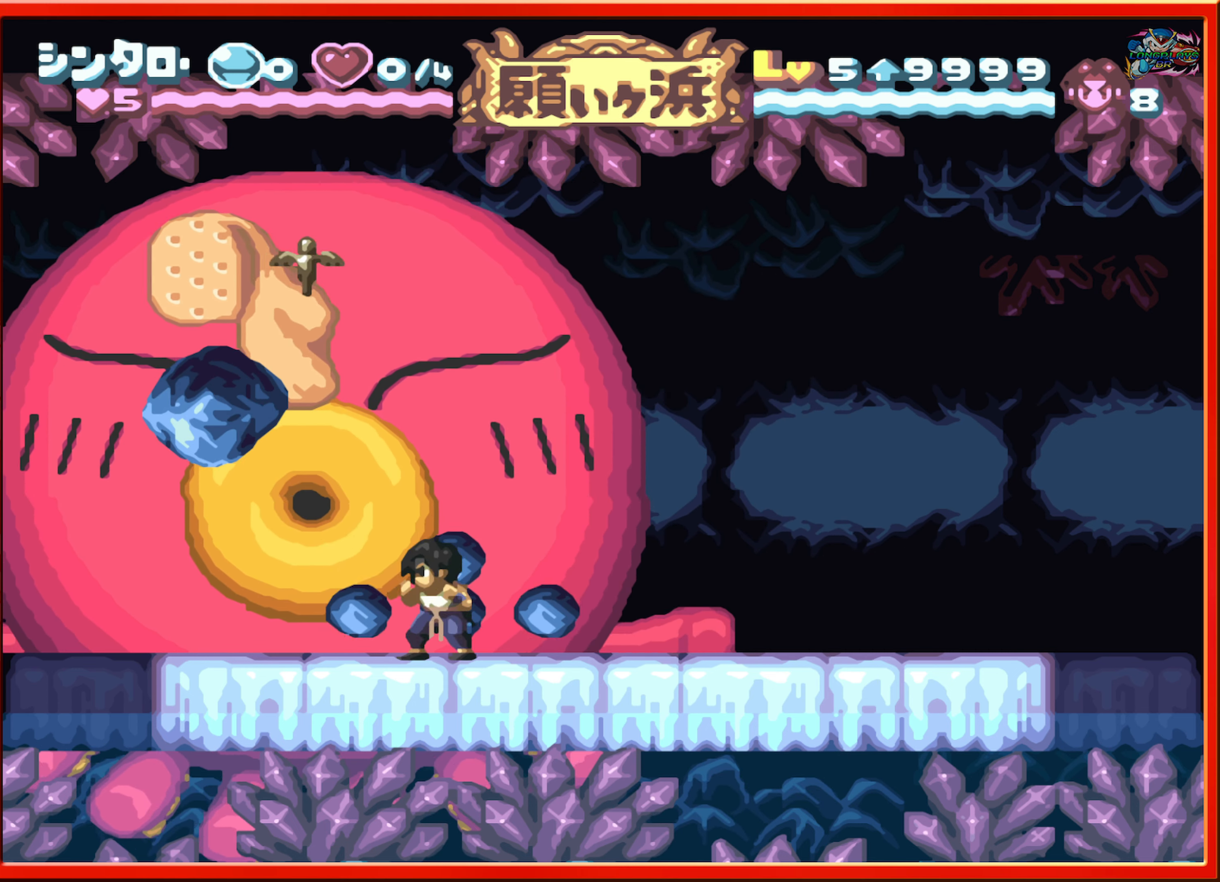
{"buttons": [], "events": [[83, "B", "down"], [200, "DPAD_LEFT", "down"], [317, "Y", "down"], [333, "B", "up"], [417, "Y", "up"], [450, "DPAD_LEFT", "up"]]}
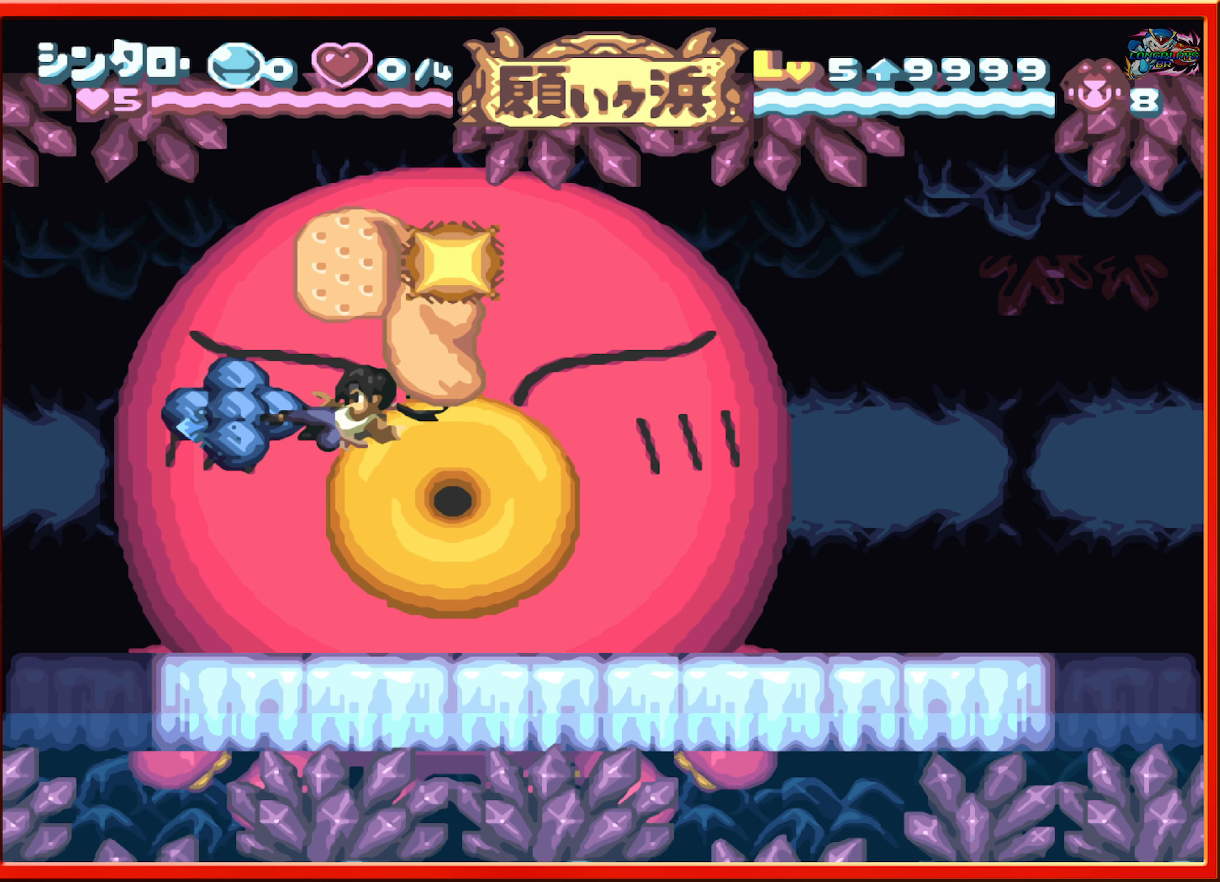
{"buttons": [], "events": [[67, "DPAD_RIGHT", "down"], [300, "DPAD_RIGHT", "up"]]}
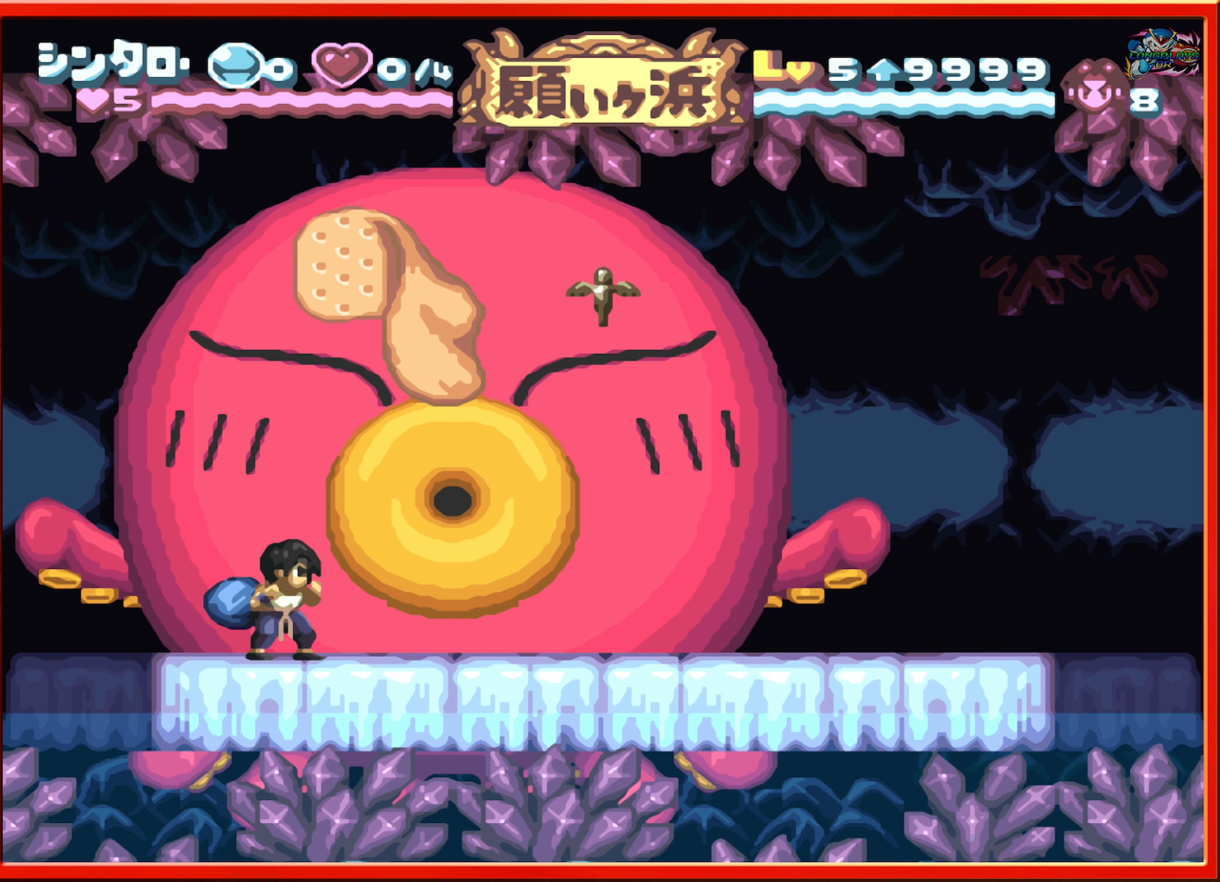
{"buttons": [], "events": [[84, "DPAD_RIGHT", "down"], [167, "B", "down"], [334, "B", "up"], [400, "Y", "down"], [434, "DPAD_RIGHT", "up"], [484, "Y", "up"]]}
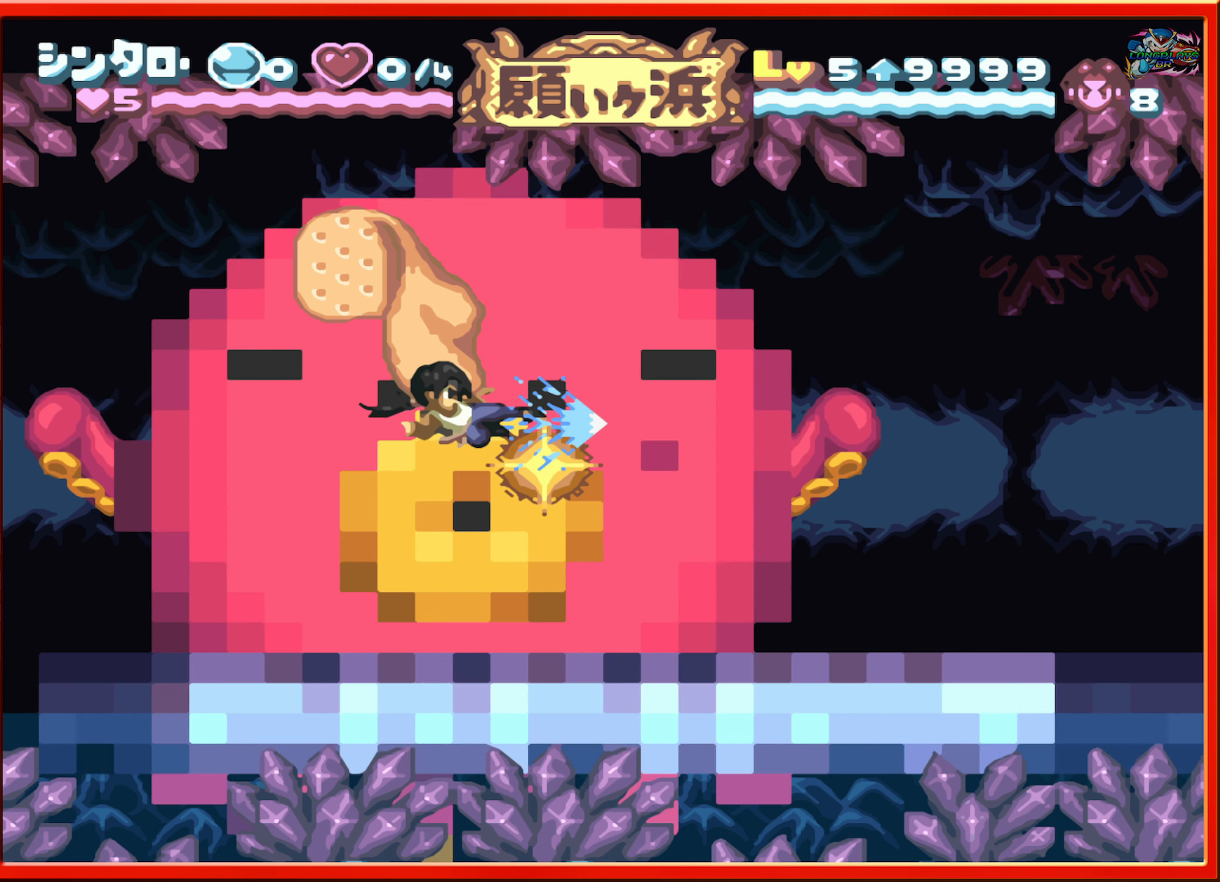
{"buttons": [], "events": []}
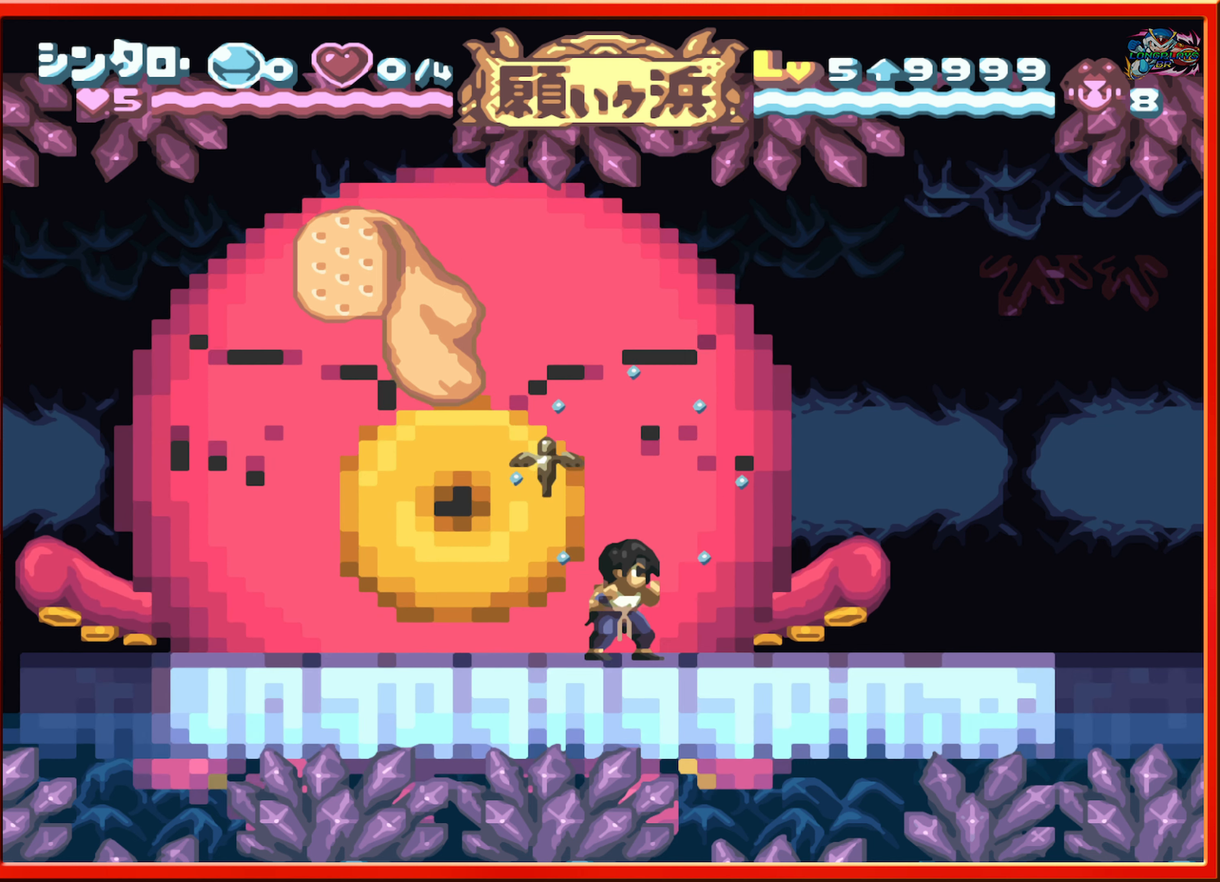
{"buttons": [], "events": [[50, "DPAD_RIGHT", "down"], [200, "DPAD_RIGHT", "up"]]}